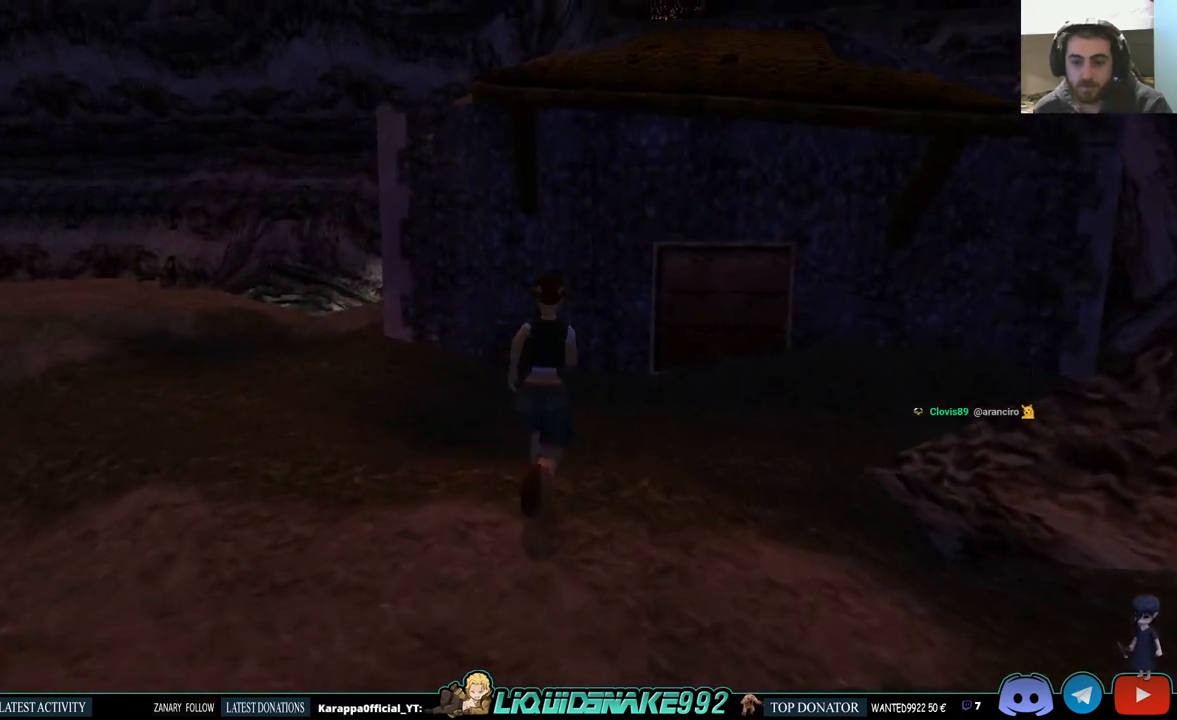
Gameplay with a controller (PlayStation layout); each line is a JSON object with the inputs held at the frame after it. "events" lists button and stick changes between this image and that frame as [ms after this image, input, new state], when the widget could be followed in between.
{"buttons": ["DPAD_UP"], "left_stick": "center", "right_stick": "center", "events": [[133, "DPAD_RIGHT", "up"]]}
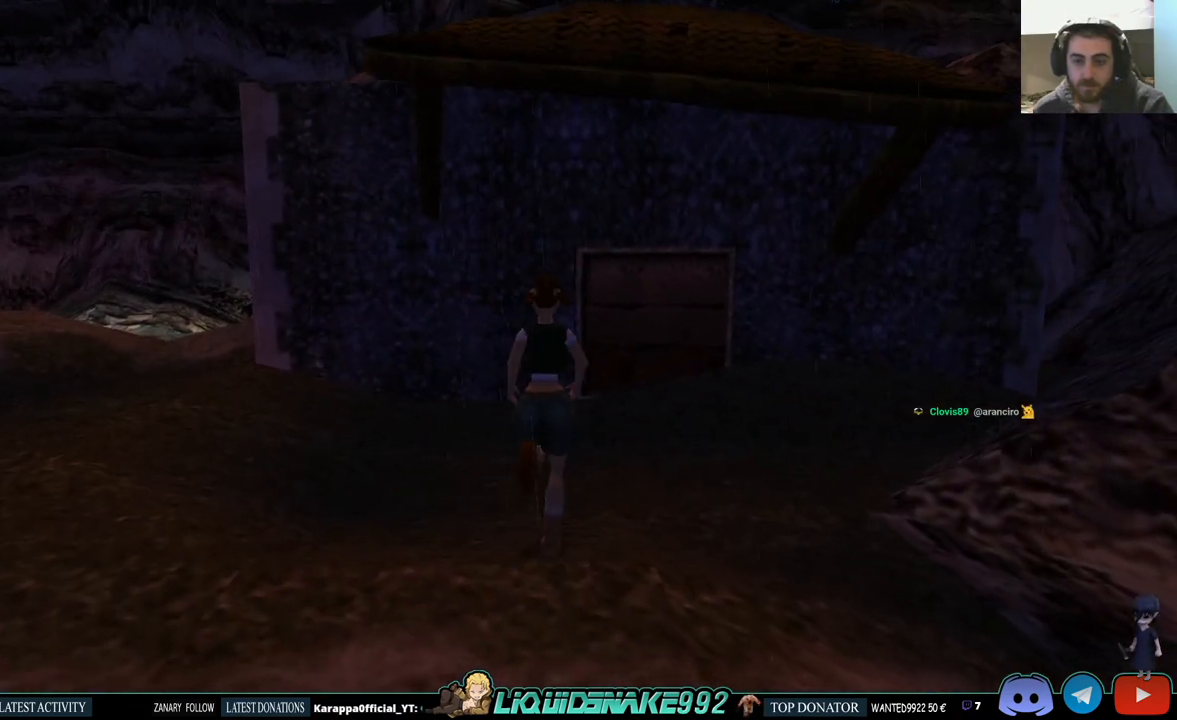
{"buttons": ["DPAD_UP", "DPAD_LEFT"], "left_stick": "center", "right_stick": "center", "events": [[300, "DPAD_LEFT", "down"]]}
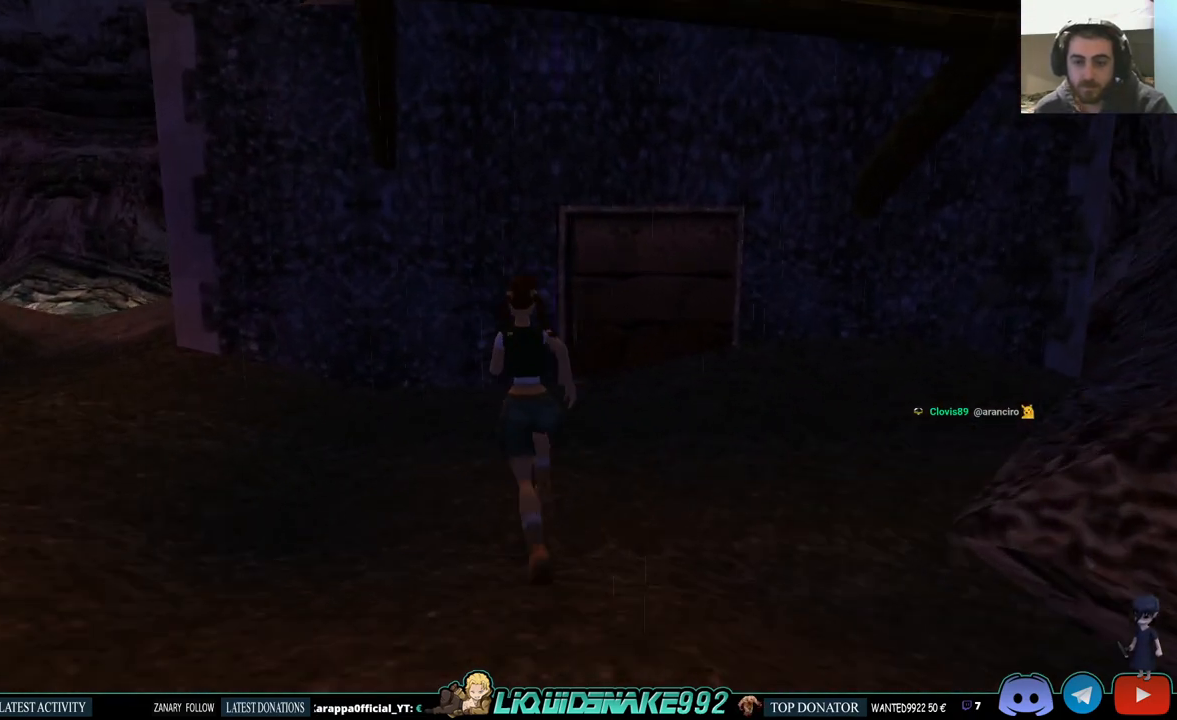
{"buttons": ["DPAD_UP", "DPAD_LEFT"], "left_stick": "center", "right_stick": "center", "events": []}
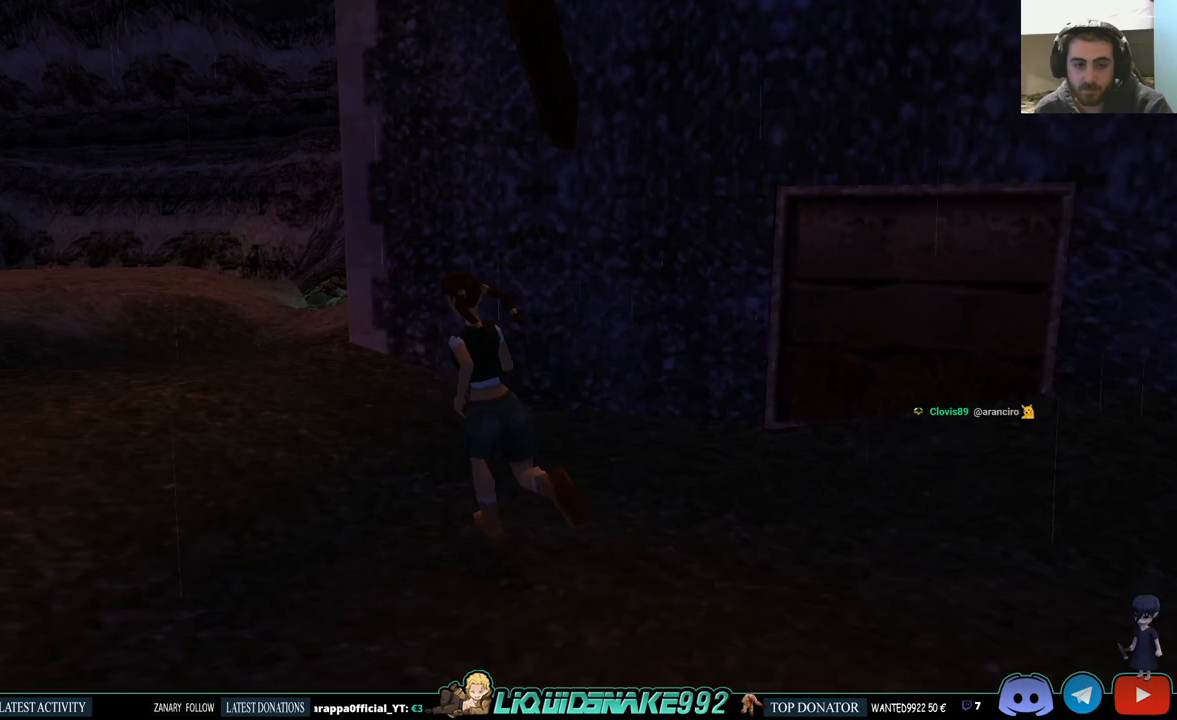
{"buttons": ["DPAD_UP"], "left_stick": "center", "right_stick": "center", "events": [[100, "DPAD_LEFT", "up"], [100, "SQUARE", "down"], [467, "SQUARE", "up"]]}
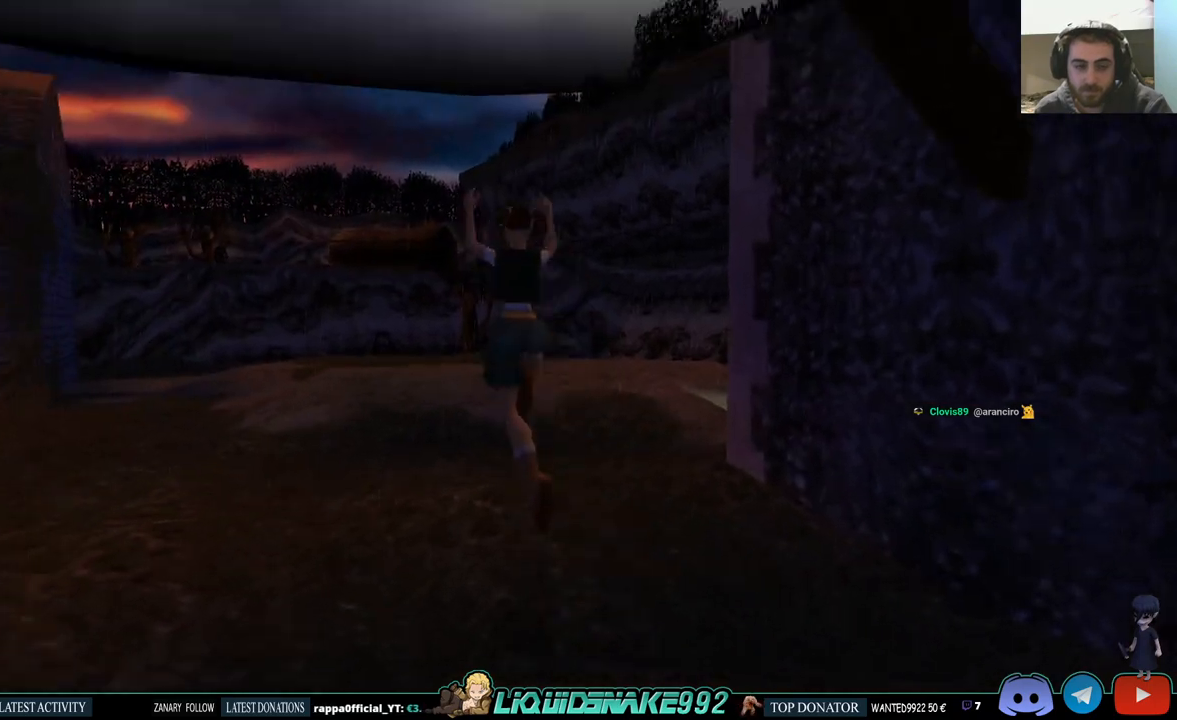
{"buttons": ["DPAD_UP"], "left_stick": "center", "right_stick": "center", "events": []}
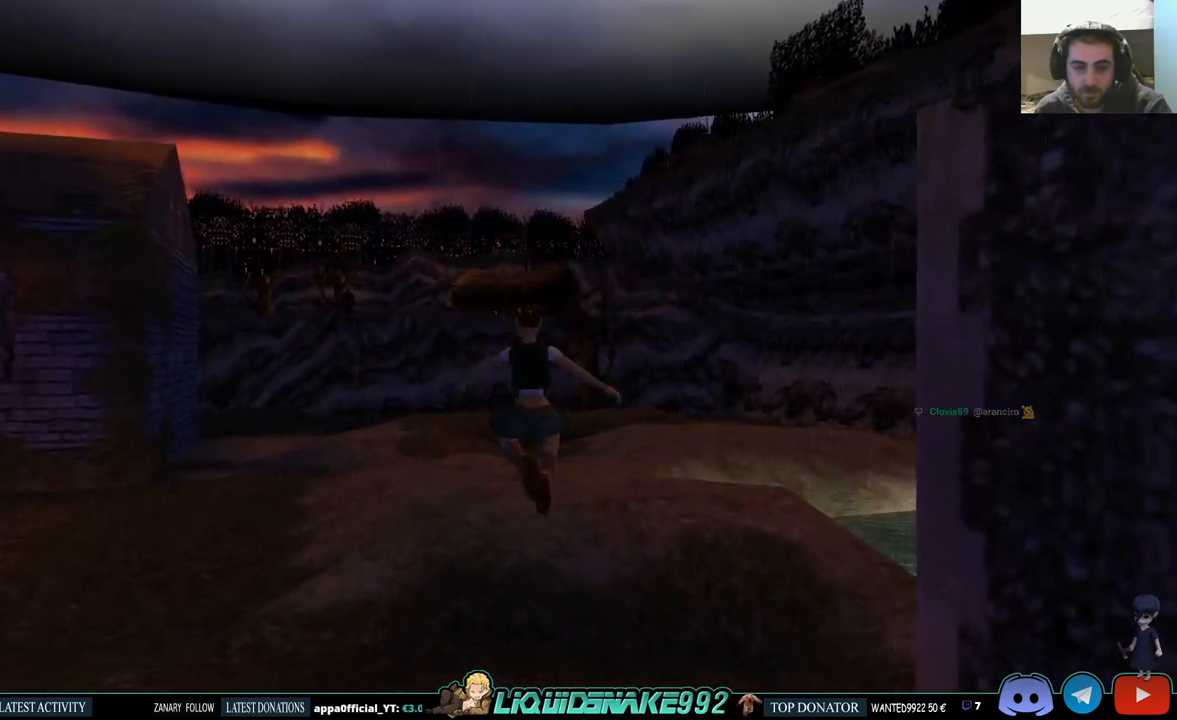
{"buttons": ["DPAD_UP"], "left_stick": "center", "right_stick": "center", "events": []}
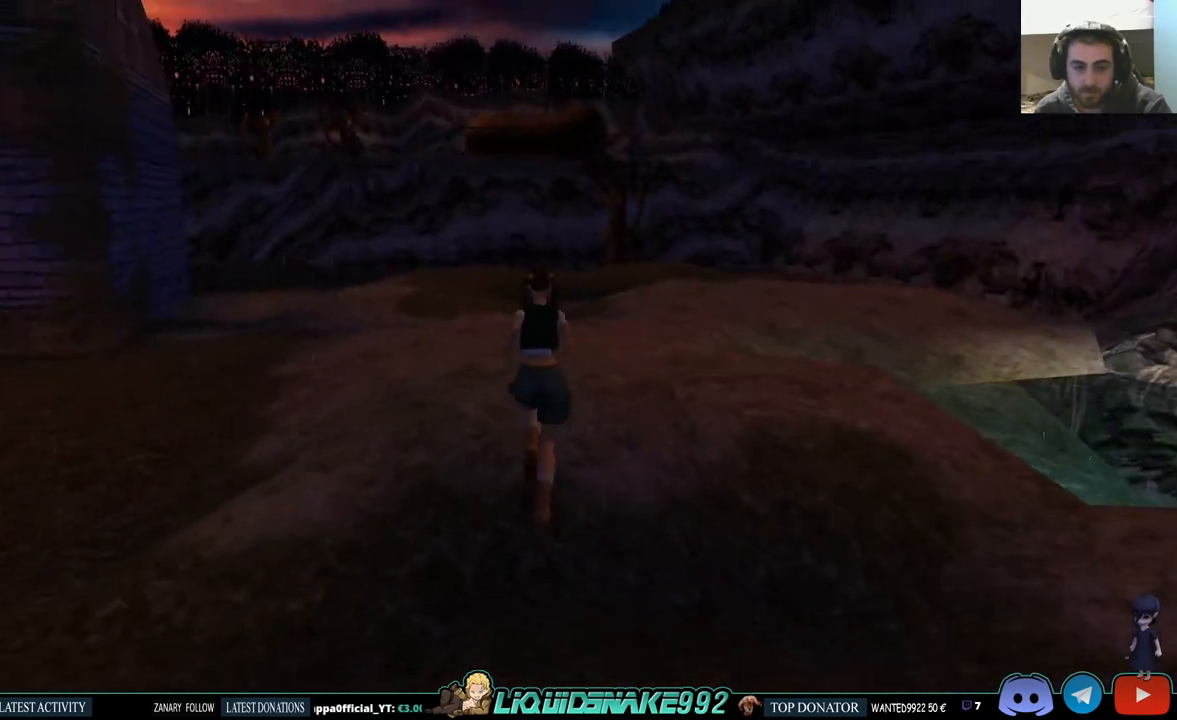
{"buttons": [], "left_stick": "center", "right_stick": "center", "events": [[350, "DPAD_UP", "up"]]}
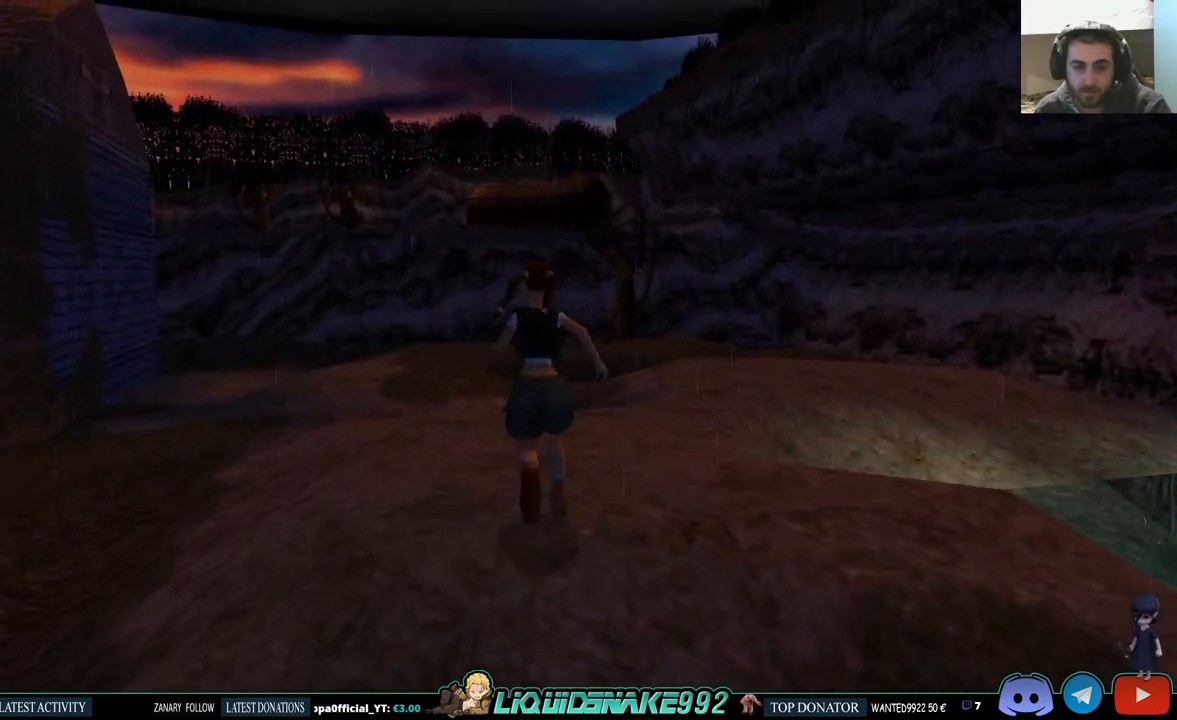
{"buttons": [], "left_stick": "center", "right_stick": "center", "events": []}
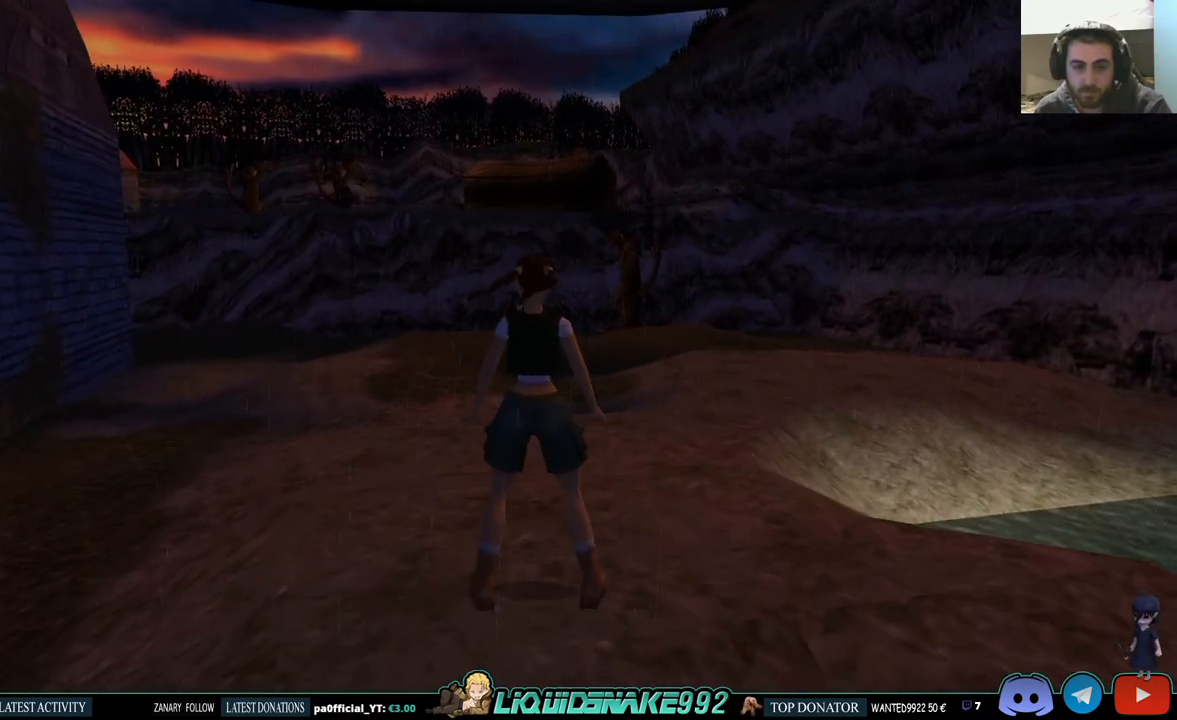
{"buttons": ["DPAD_RIGHT"], "left_stick": "center", "right_stick": "center", "events": [[417, "DPAD_RIGHT", "down"]]}
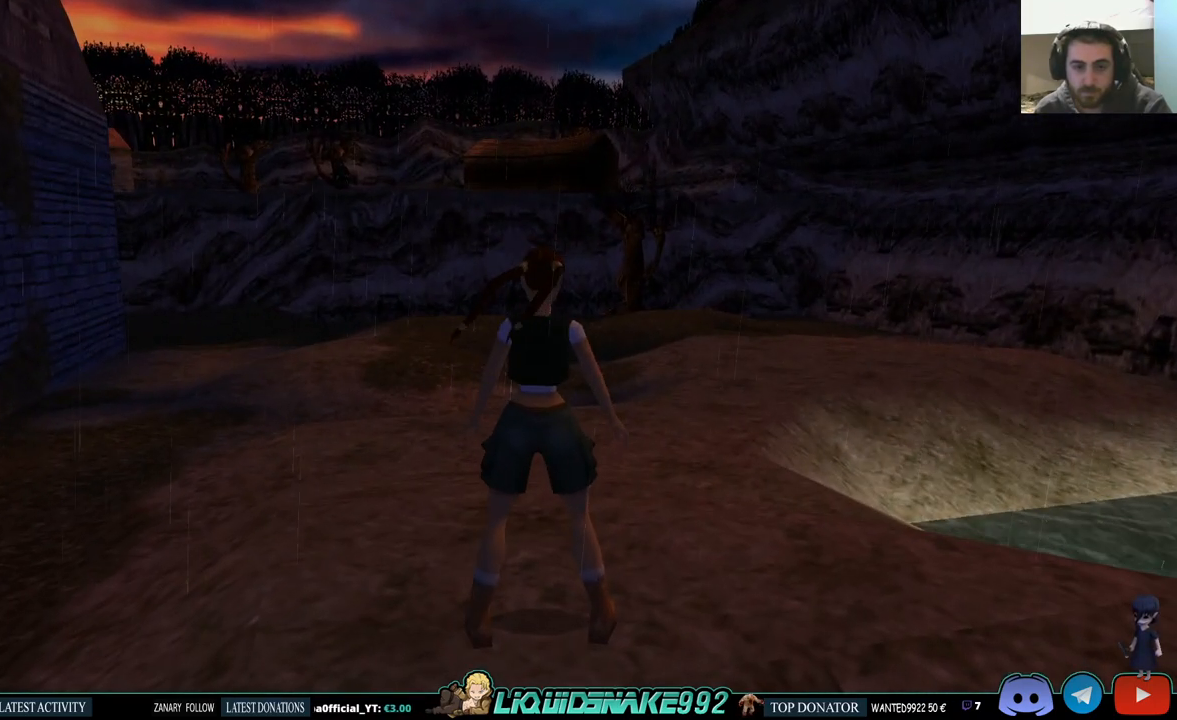
{"buttons": ["DPAD_RIGHT"], "left_stick": "center", "right_stick": "center", "events": []}
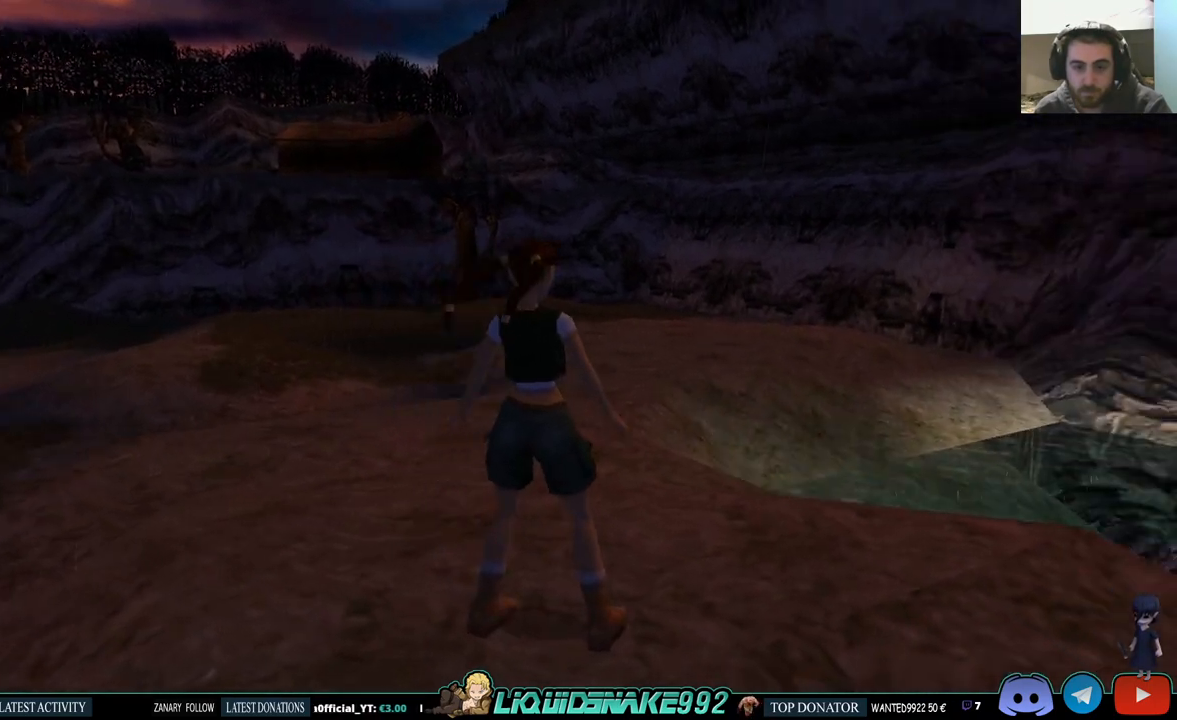
{"buttons": ["DPAD_UP"], "left_stick": "center", "right_stick": "center", "events": [[200, "DPAD_UP", "down"], [233, "DPAD_RIGHT", "up"]]}
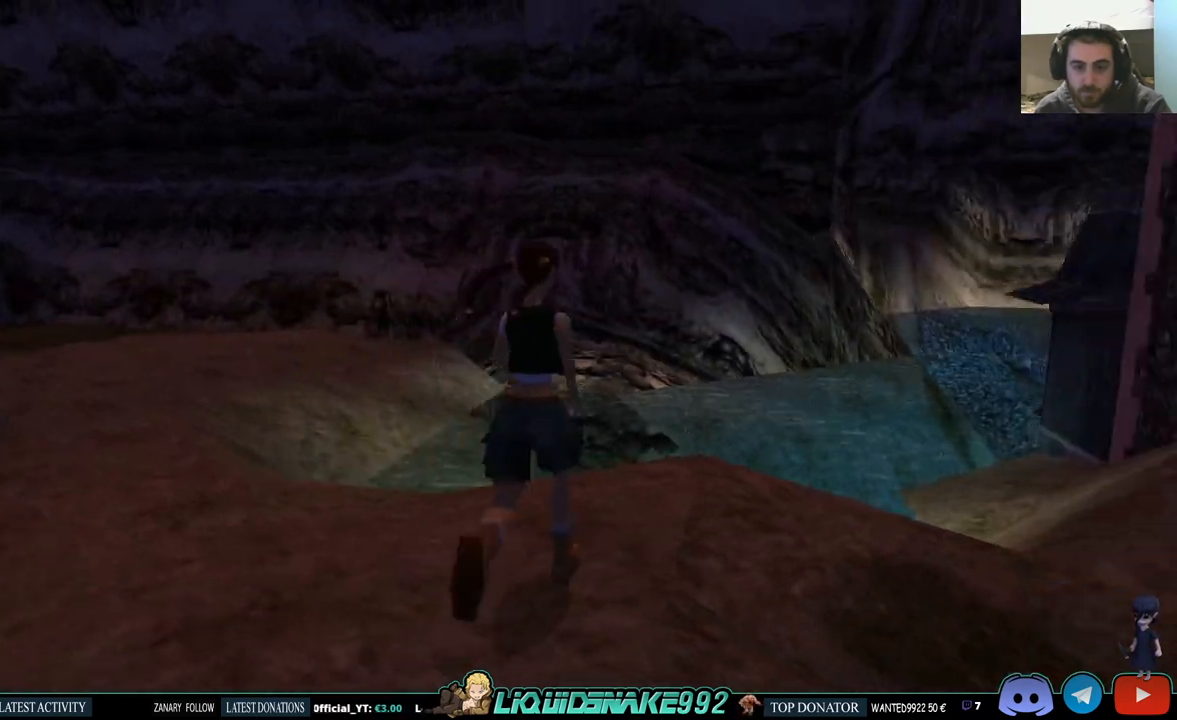
{"buttons": ["DPAD_RIGHT"], "left_stick": "center", "right_stick": "center", "events": [[100, "DPAD_RIGHT", "down"], [117, "DPAD_UP", "up"]]}
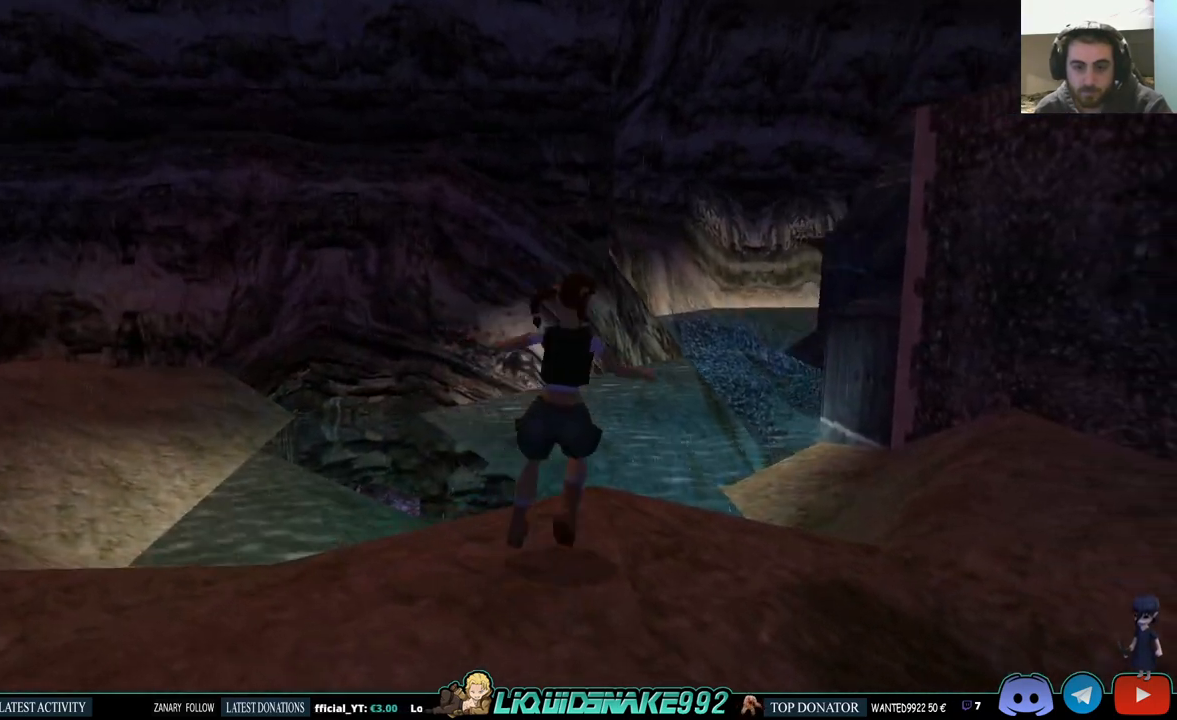
{"buttons": ["L1", "DPAD_UP"], "left_stick": "center", "right_stick": "center", "events": [[133, "DPAD_RIGHT", "up"], [433, "L1", "down"], [467, "DPAD_UP", "down"]]}
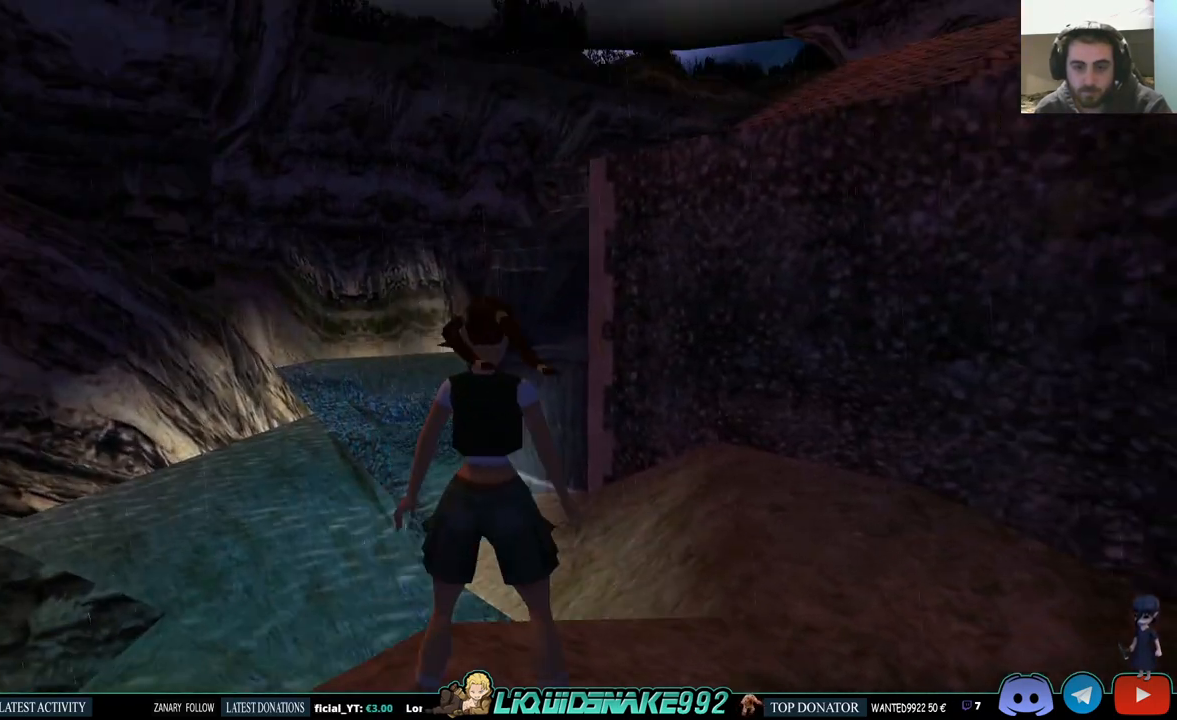
{"buttons": ["L1"], "left_stick": "center", "right_stick": "center", "events": [[167, "DPAD_UP", "up"]]}
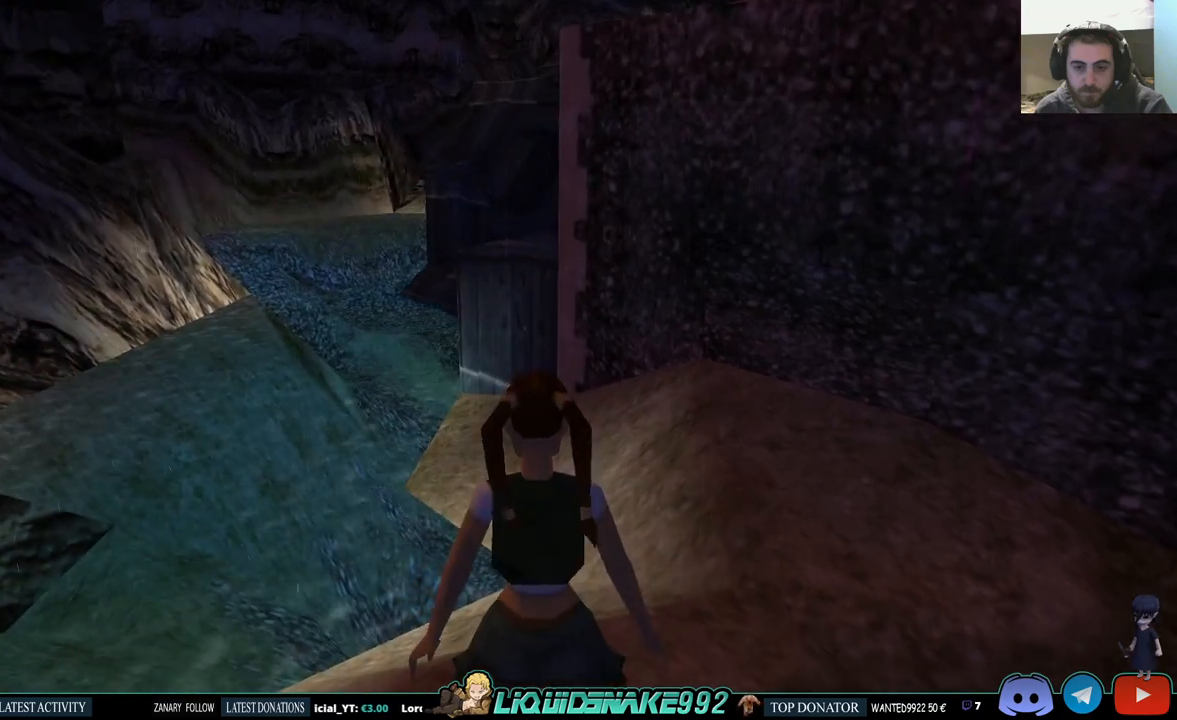
{"buttons": ["DPAD_RIGHT"], "left_stick": "center", "right_stick": "center", "events": [[83, "L1", "up"], [100, "DPAD_RIGHT", "down"]]}
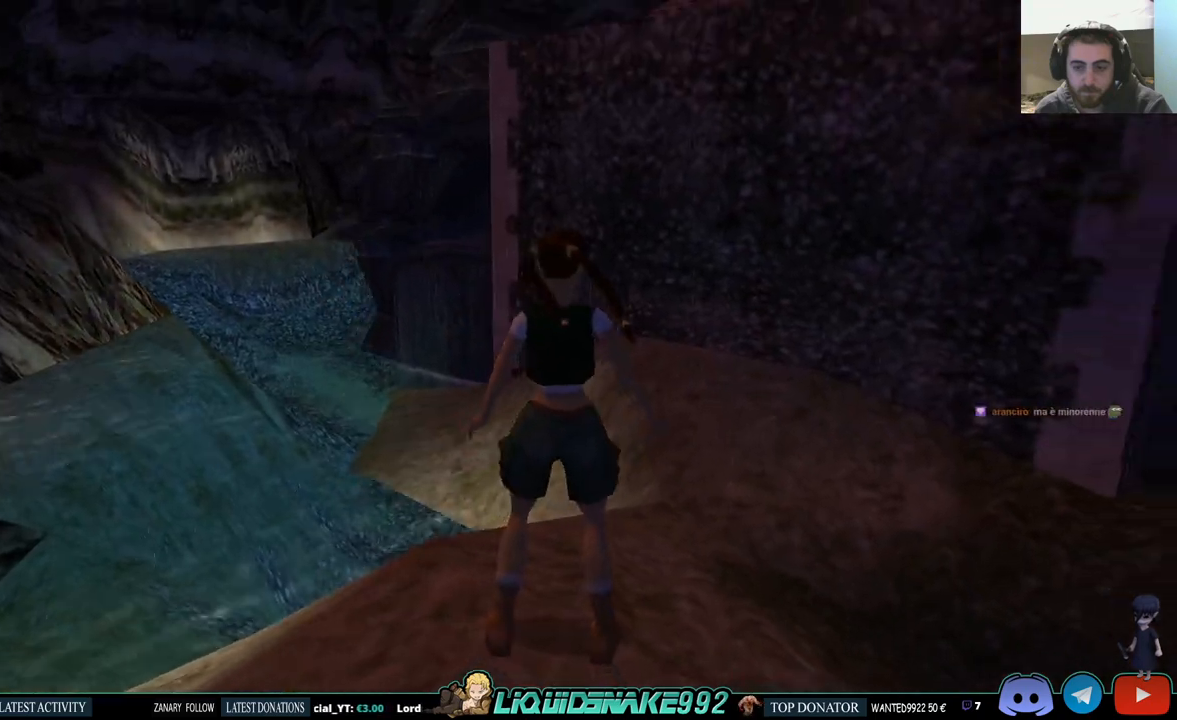
{"buttons": ["DPAD_UP"], "left_stick": "center", "right_stick": "center", "events": [[183, "DPAD_UP", "down"], [217, "DPAD_RIGHT", "up"]]}
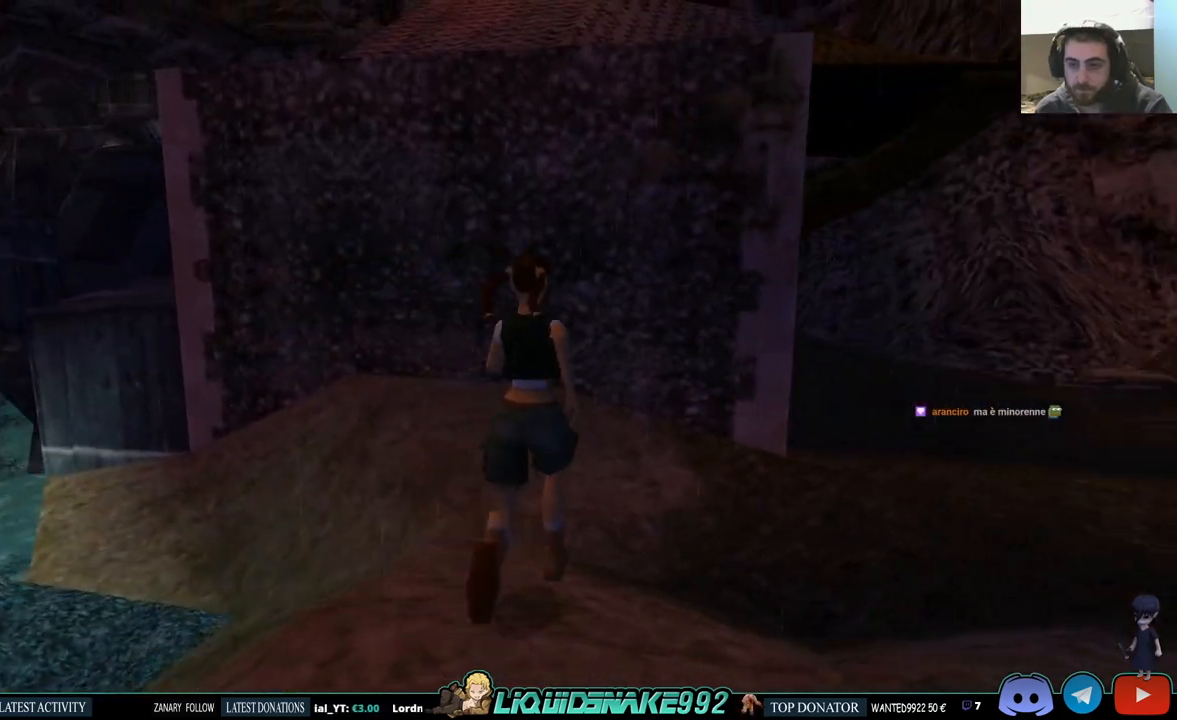
{"buttons": ["DPAD_UP"], "left_stick": "center", "right_stick": "center", "events": []}
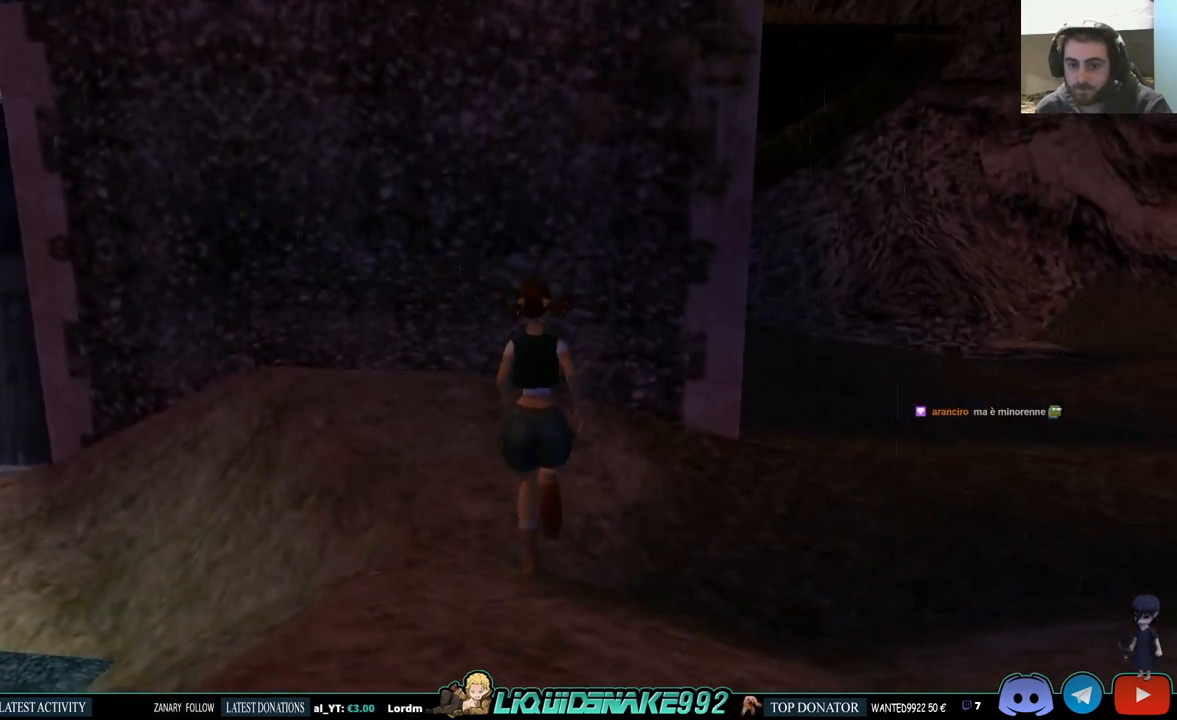
{"buttons": ["DPAD_UP"], "left_stick": "center", "right_stick": "center", "events": [[67, "DPAD_RIGHT", "down"], [450, "DPAD_RIGHT", "up"]]}
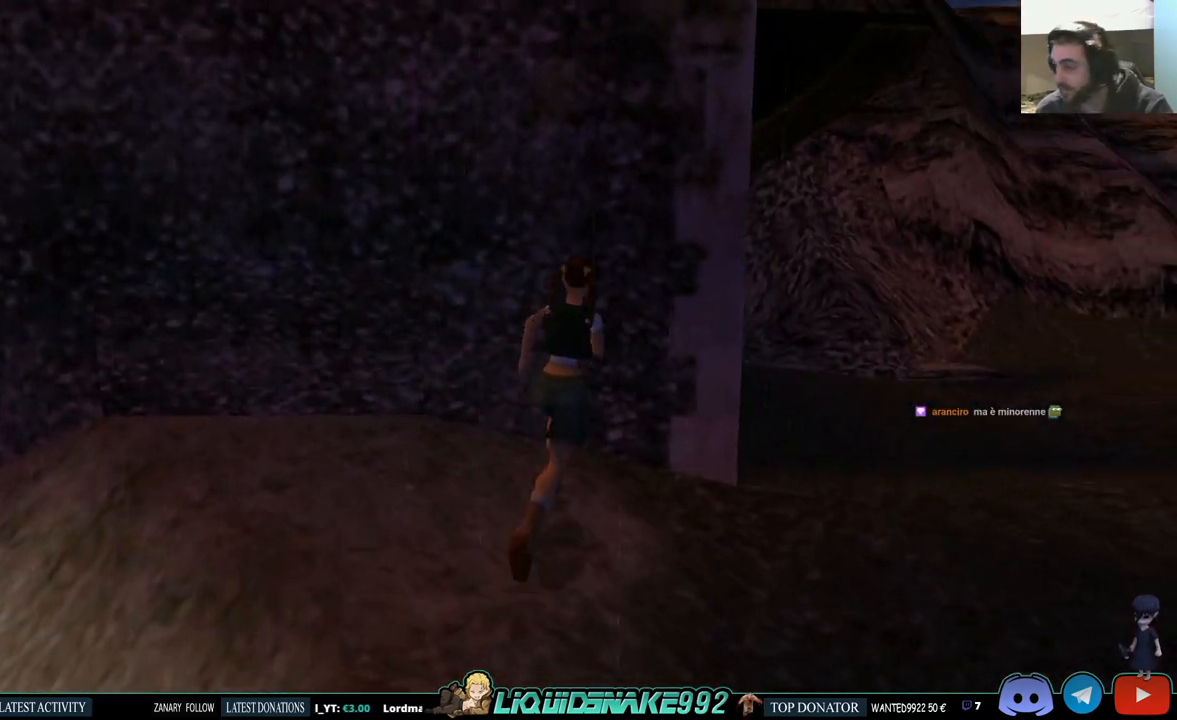
{"buttons": ["CROSS", "DPAD_UP"], "left_stick": "center", "right_stick": "center", "events": [[133, "DPAD_LEFT", "down"], [217, "CROSS", "down"], [250, "DPAD_LEFT", "up"]]}
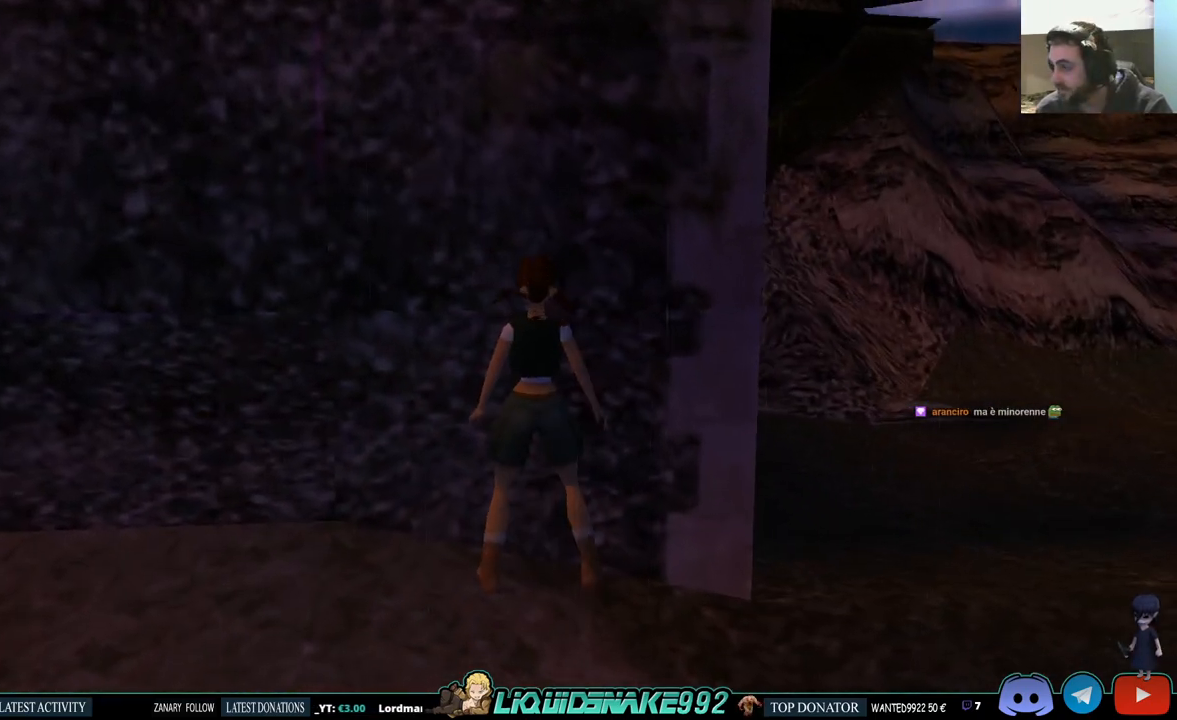
{"buttons": ["CROSS", "DPAD_UP"], "left_stick": "center", "right_stick": "center", "events": []}
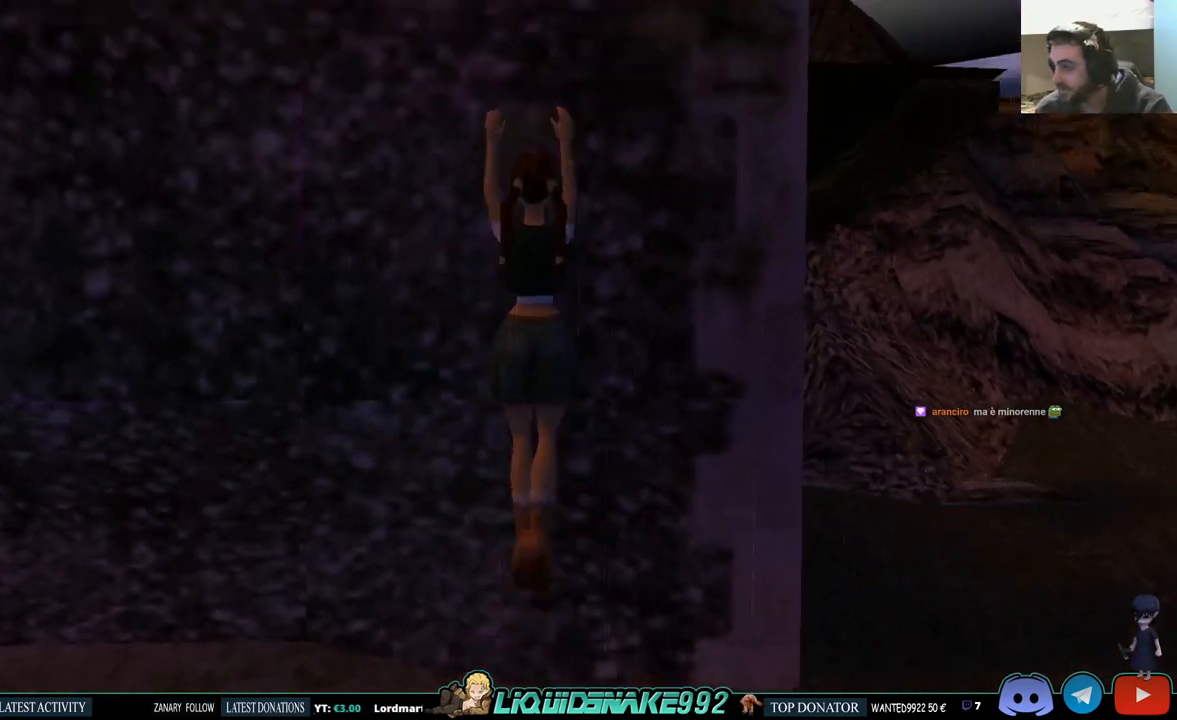
{"buttons": ["CROSS", "DPAD_UP"], "left_stick": "center", "right_stick": "center", "events": []}
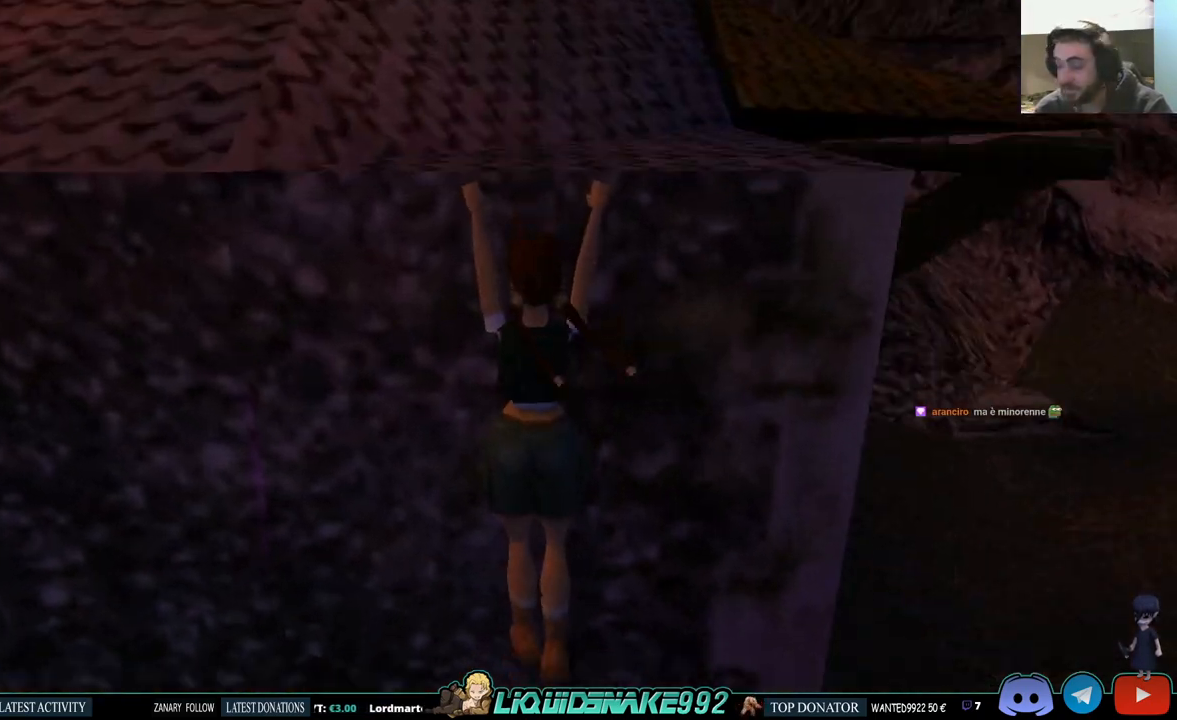
{"buttons": ["CROSS", "DPAD_UP"], "left_stick": "center", "right_stick": "center", "events": []}
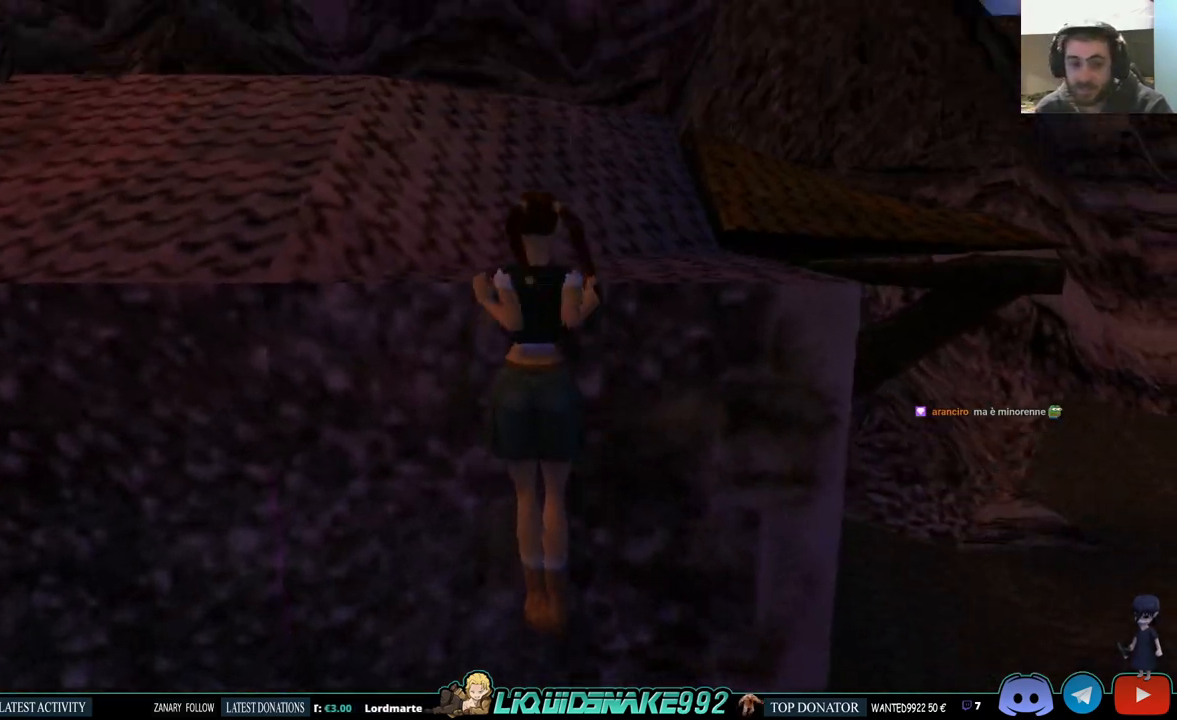
{"buttons": ["CROSS"], "left_stick": "center", "right_stick": "center", "events": [[83, "DPAD_UP", "up"]]}
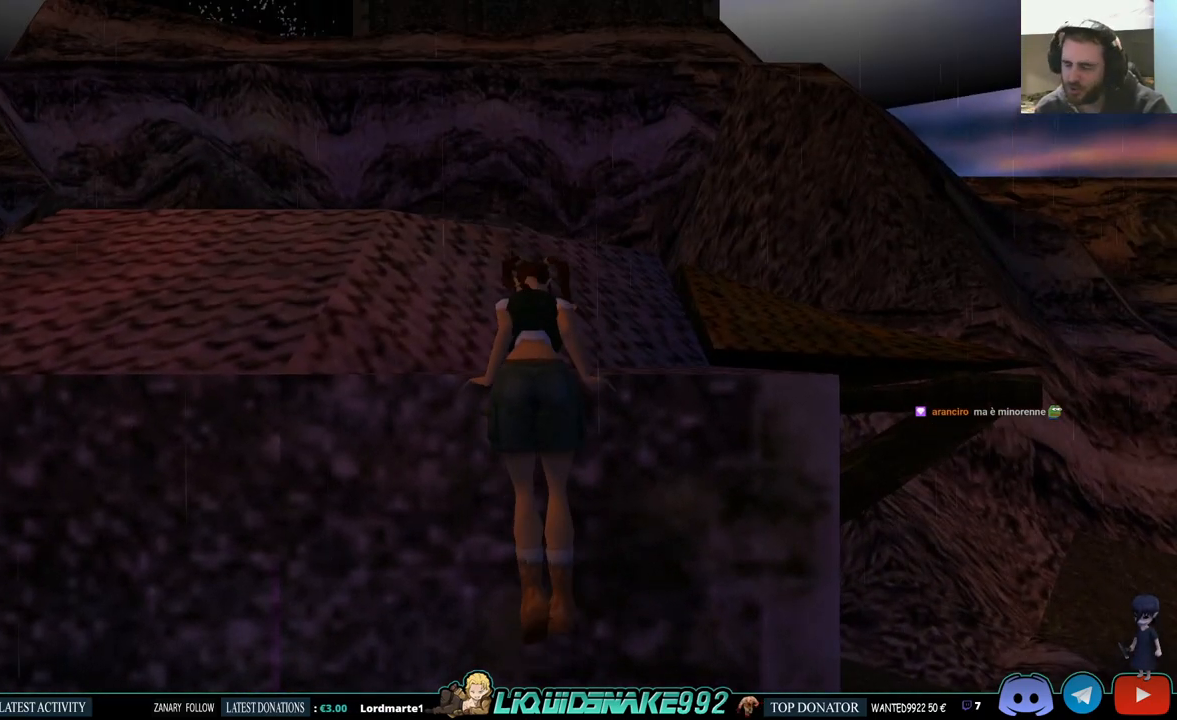
{"buttons": [], "left_stick": "center", "right_stick": "center", "events": [[17, "CROSS", "up"]]}
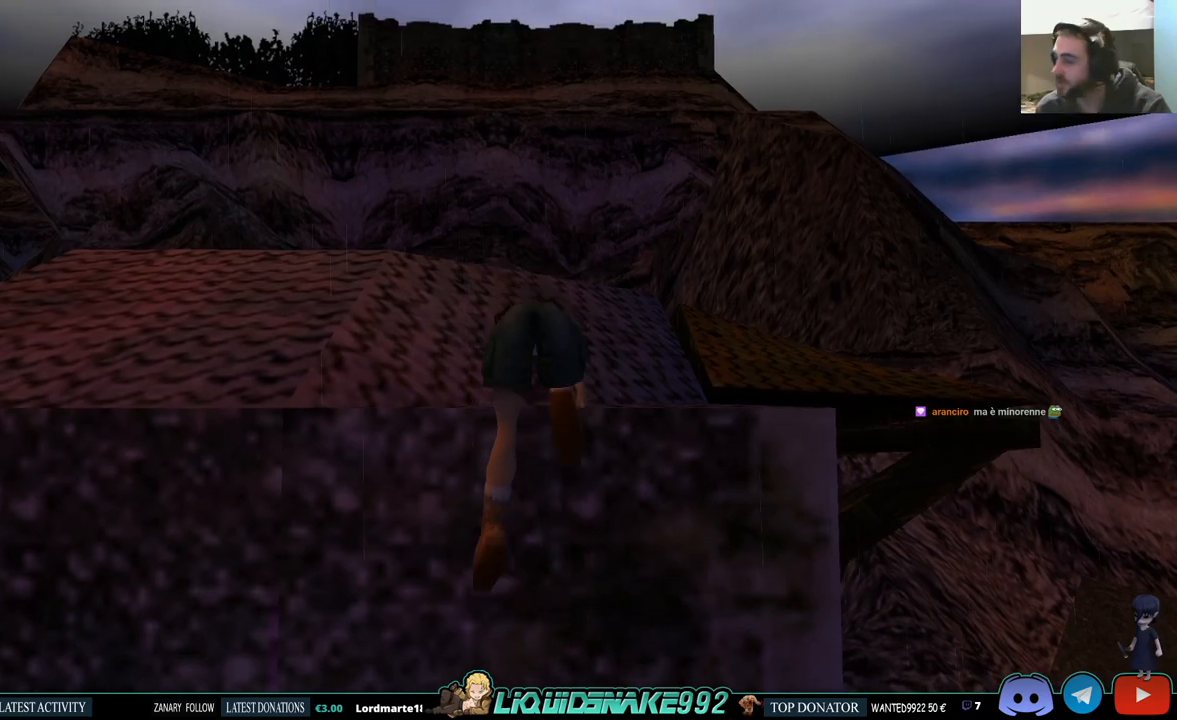
{"buttons": ["R1", "R2"], "left_stick": "center", "right_stick": "center", "events": [[467, "R1", "down"], [467, "R2", "down"]]}
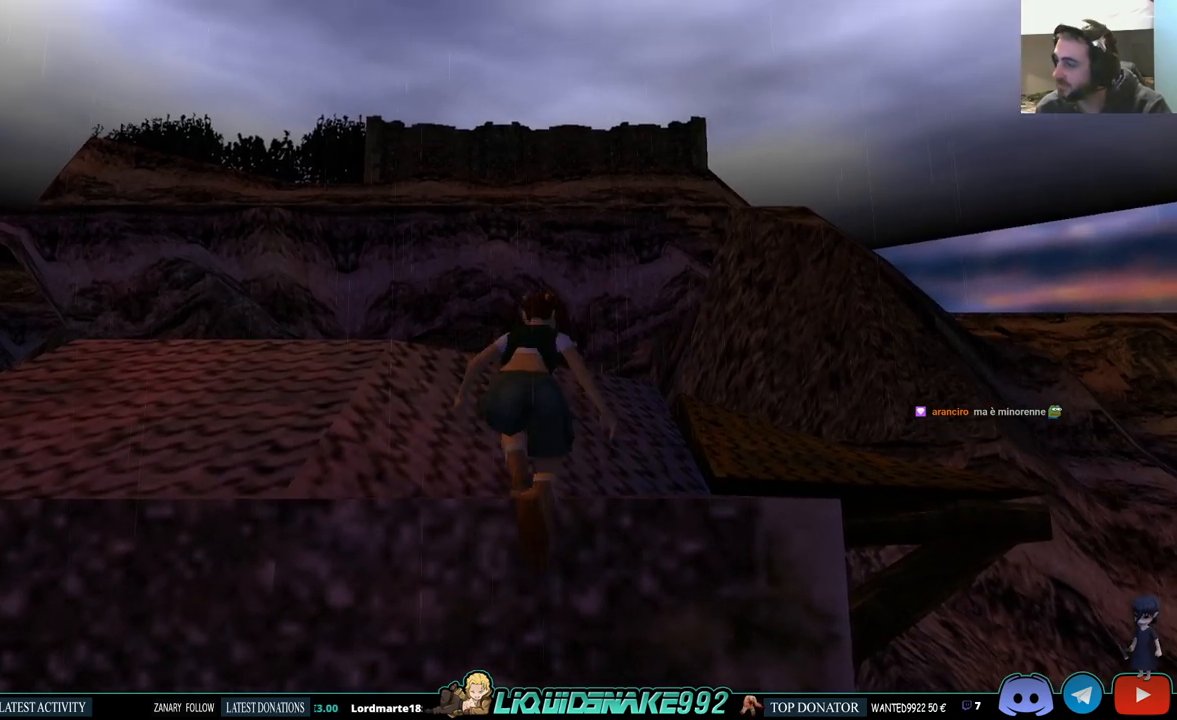
{"buttons": ["R1", "R2", "DPAD_UP"], "left_stick": "center", "right_stick": "center", "events": [[100, "DPAD_UP", "down"]]}
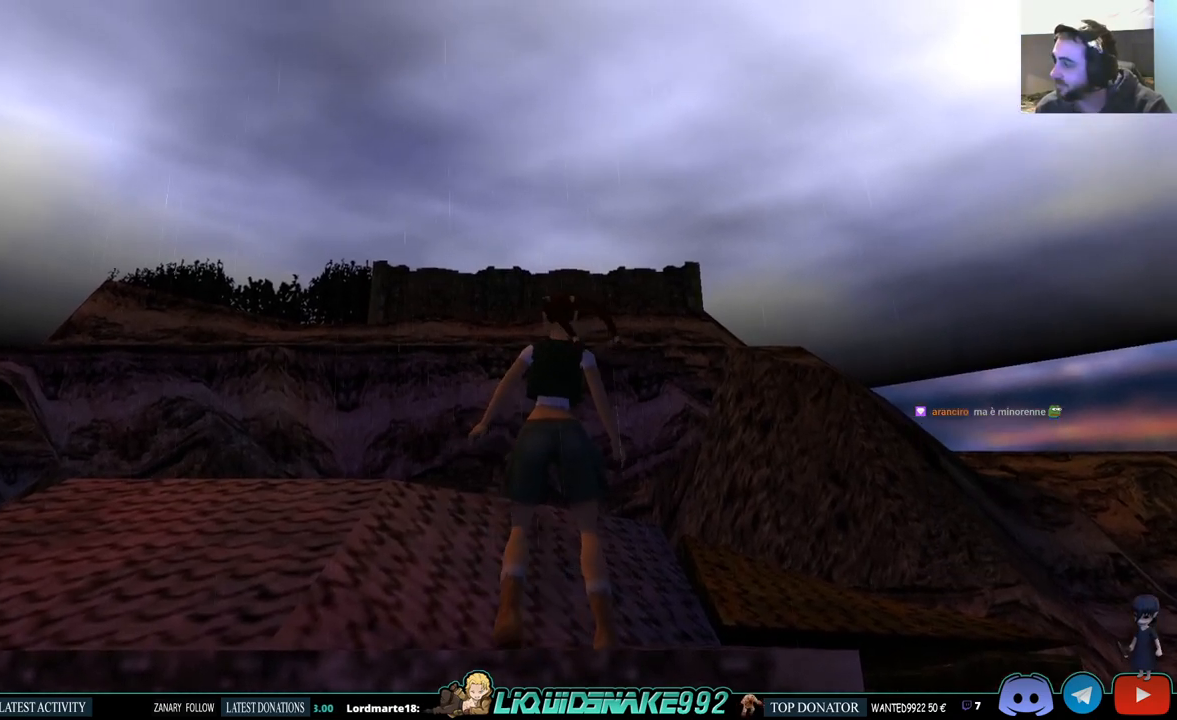
{"buttons": ["R1", "DPAD_UP", "DPAD_LEFT"], "left_stick": "center", "right_stick": "center", "events": [[417, "R2", "up"], [500, "DPAD_LEFT", "down"]]}
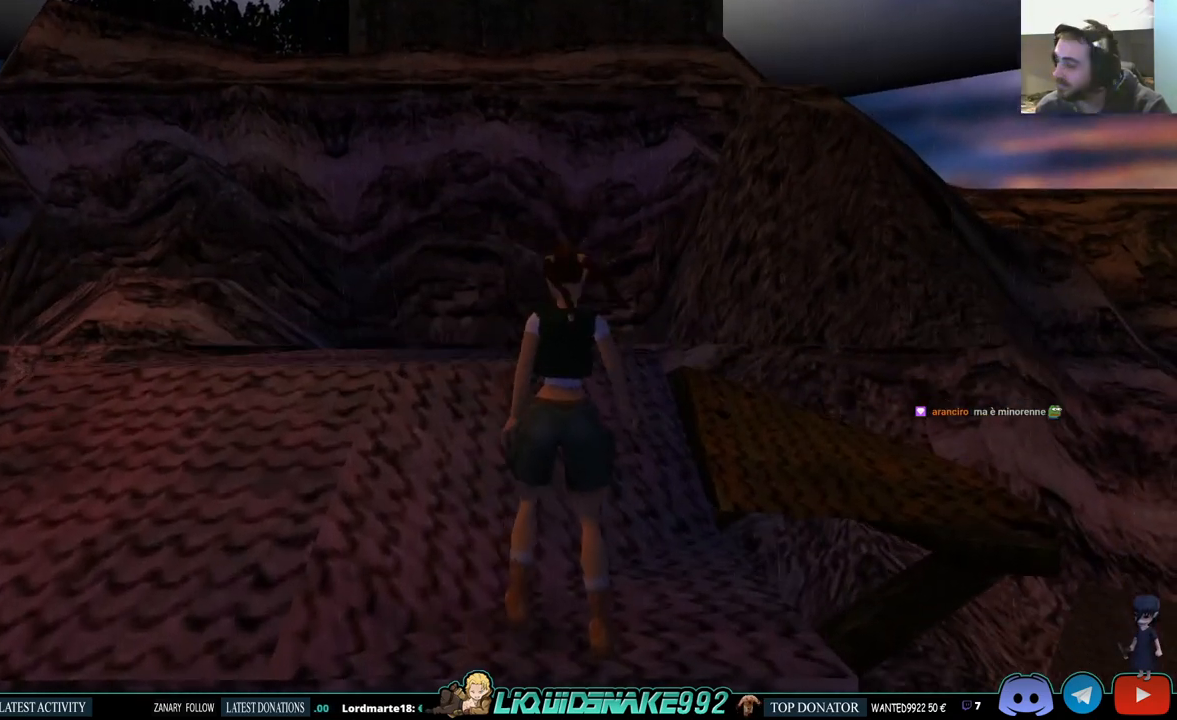
{"buttons": ["R1", "DPAD_UP", "DPAD_LEFT"], "left_stick": "center", "right_stick": "center", "events": [[400, "DPAD_UP", "up"], [500, "DPAD_UP", "down"]]}
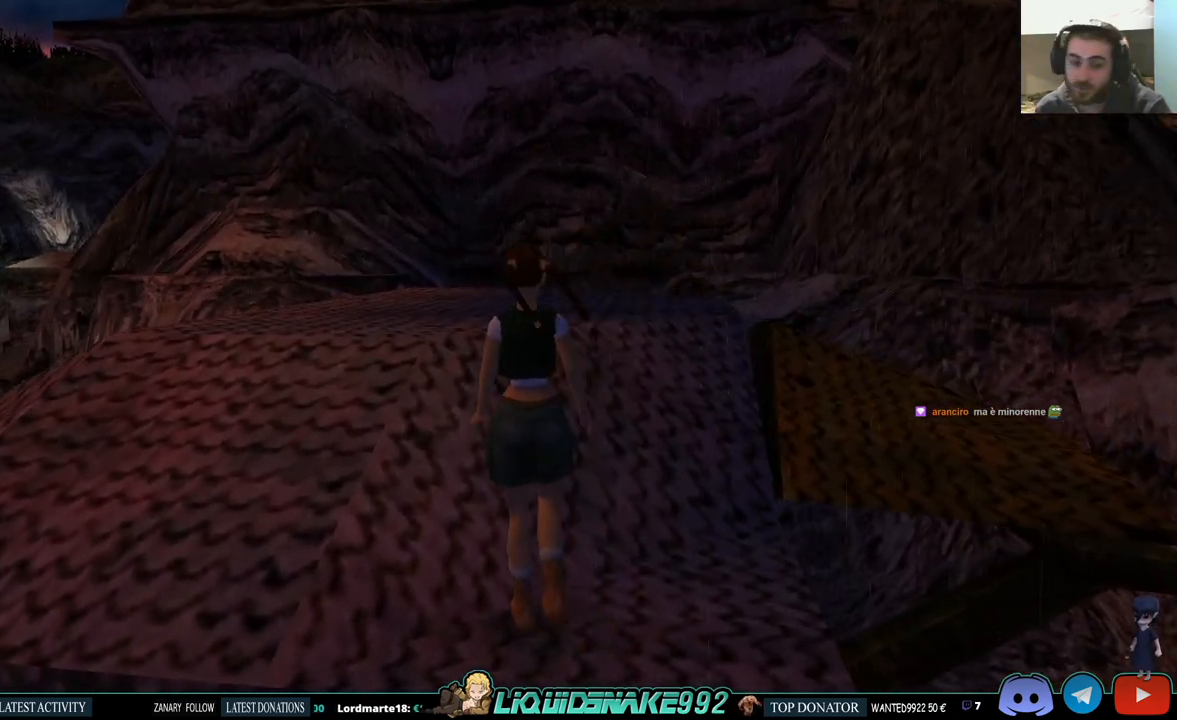
{"buttons": [], "left_stick": "center", "right_stick": "center", "events": [[133, "DPAD_LEFT", "up"], [133, "R2", "down"], [200, "DPAD_UP", "up"], [350, "R1", "up"], [350, "R2", "up"]]}
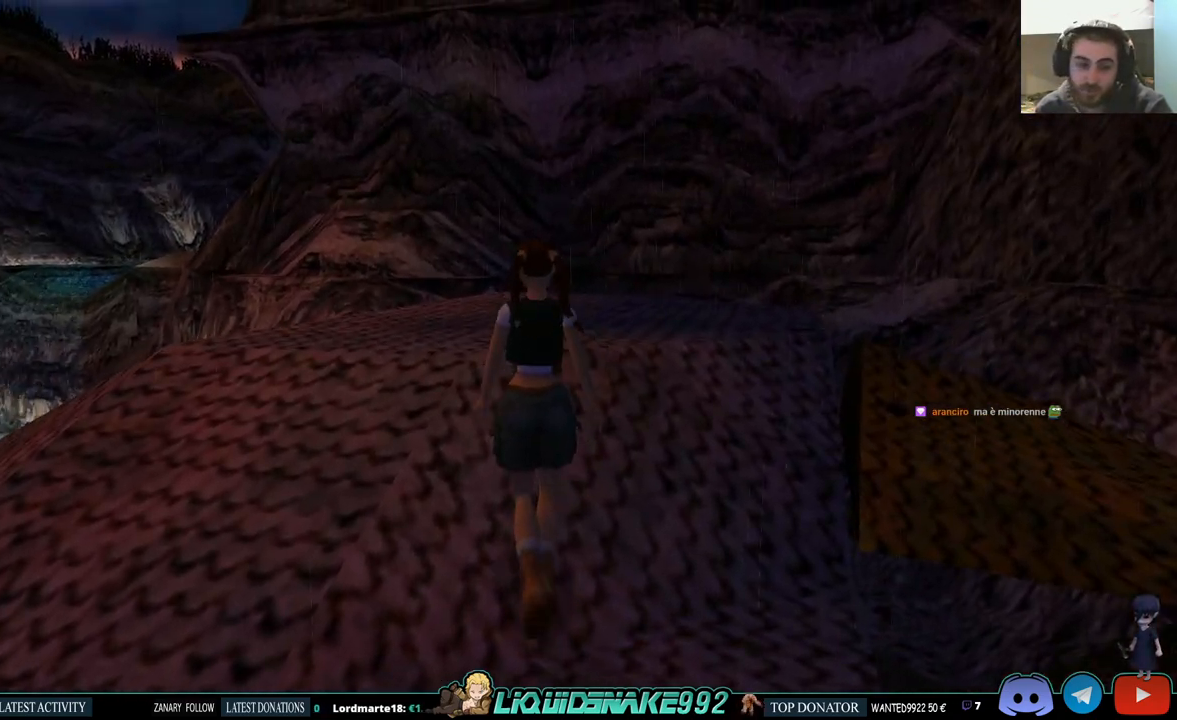
{"buttons": [], "left_stick": "center", "right_stick": "center", "events": []}
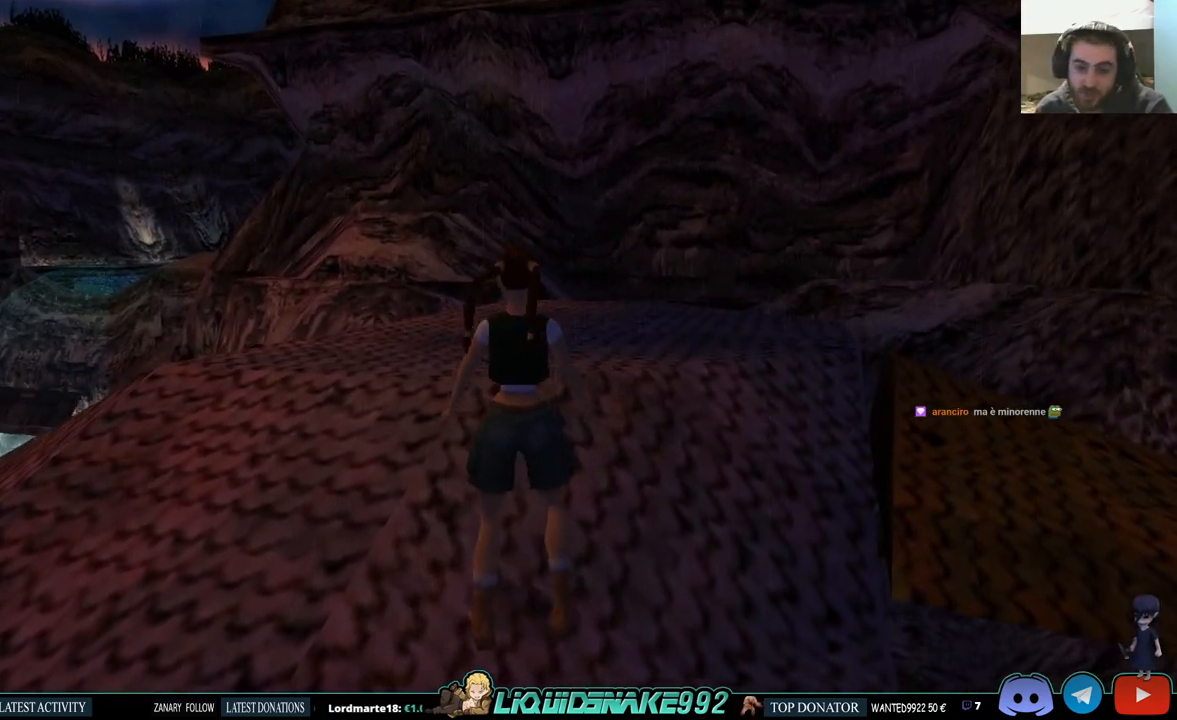
{"buttons": ["DPAD_UP"], "left_stick": "center", "right_stick": "center", "events": [[383, "DPAD_UP", "down"]]}